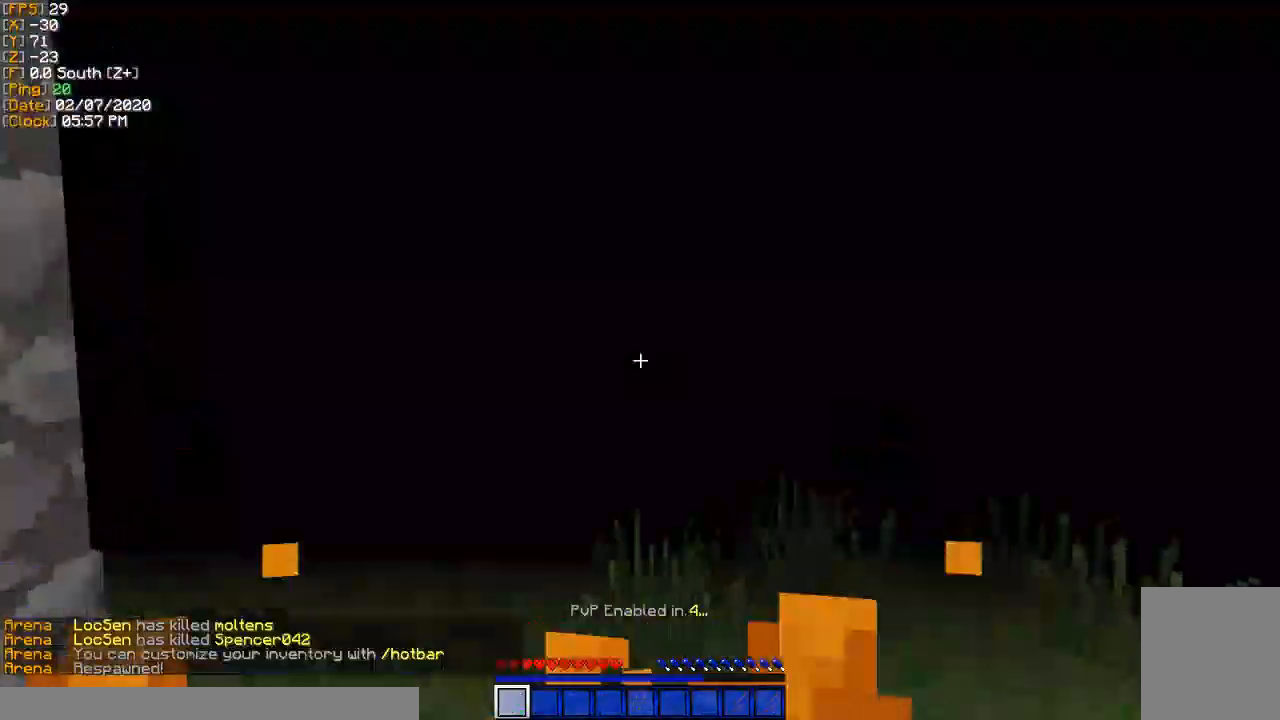
Gameplay with keyboard; each line is a JSON object with the keys held at the frame after it. "events" lists presses ("down") and releases ("up") of "a", "d", "s" and "w" between this image and that frame as [ms after this image, input, new state], when the widget could be followed in between. No other keys are recorded. Mouse input is not recorded.
{"keys": ["w"], "events": [[33, "w", "down"]]}
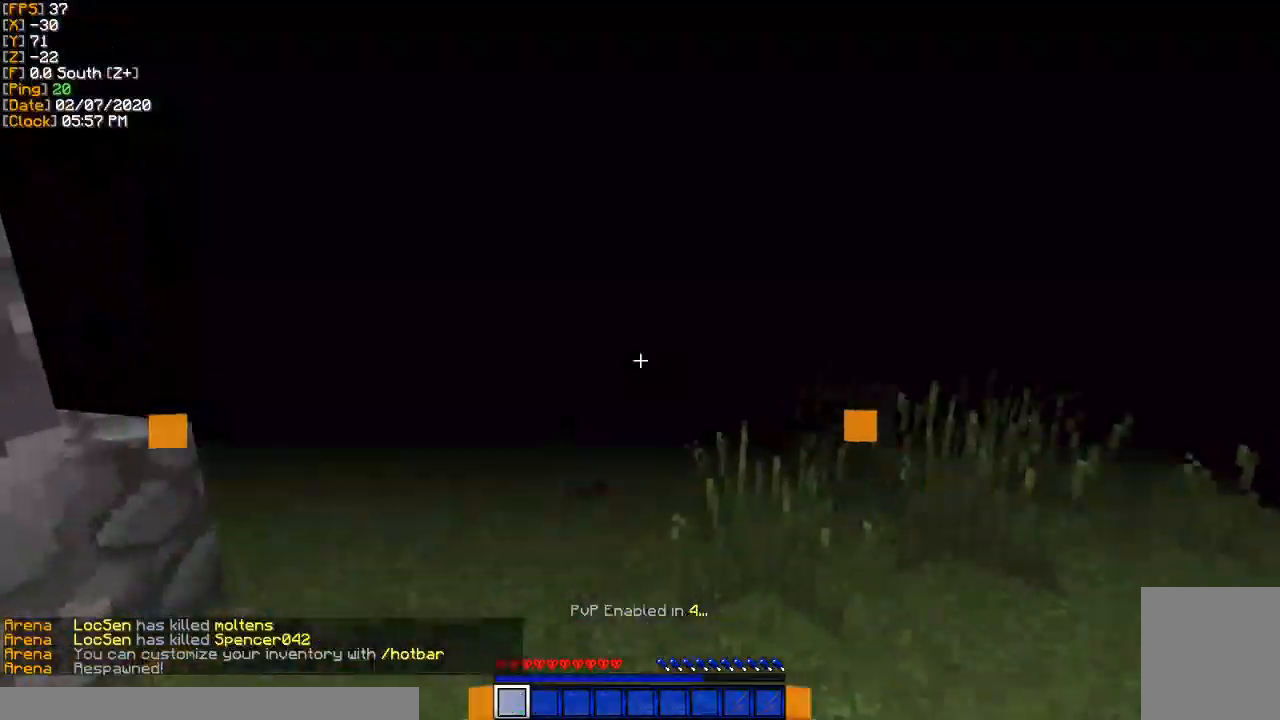
{"keys": ["s"], "events": [[334, "w", "up"], [401, "s", "down"]]}
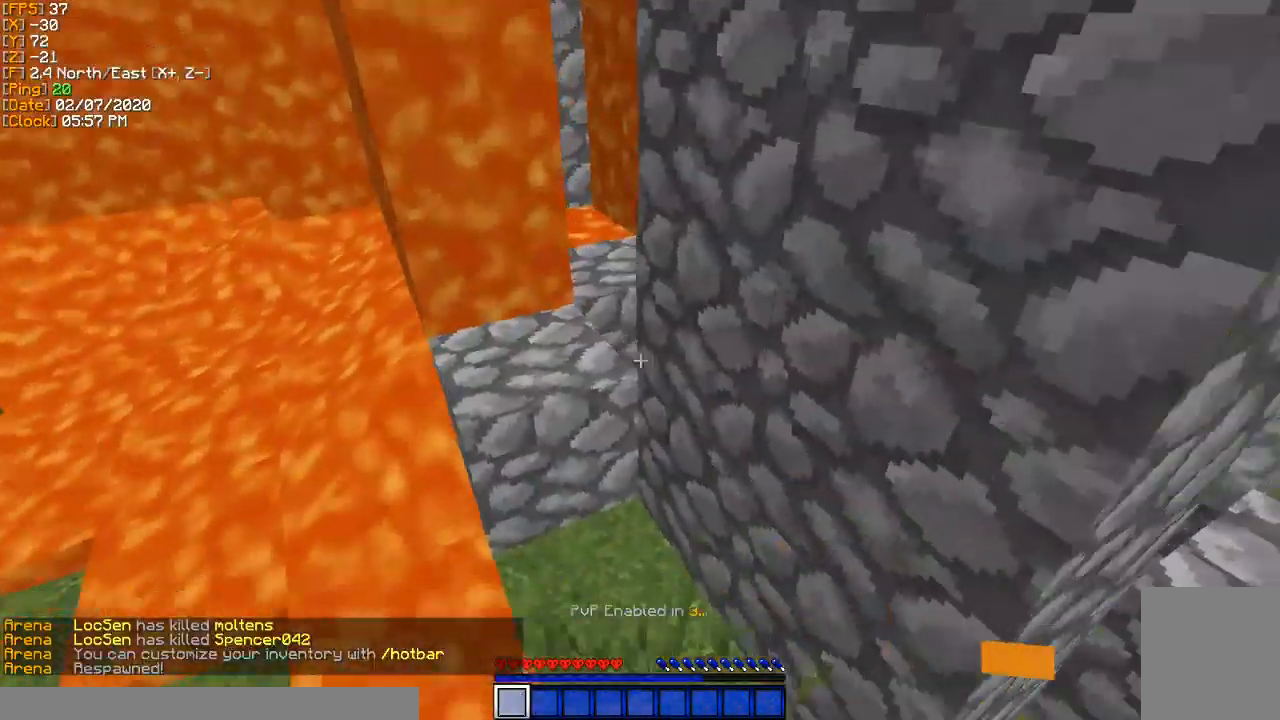
{"keys": ["d", "w"], "events": [[334, "d", "down"], [334, "s", "up"], [467, "w", "down"]]}
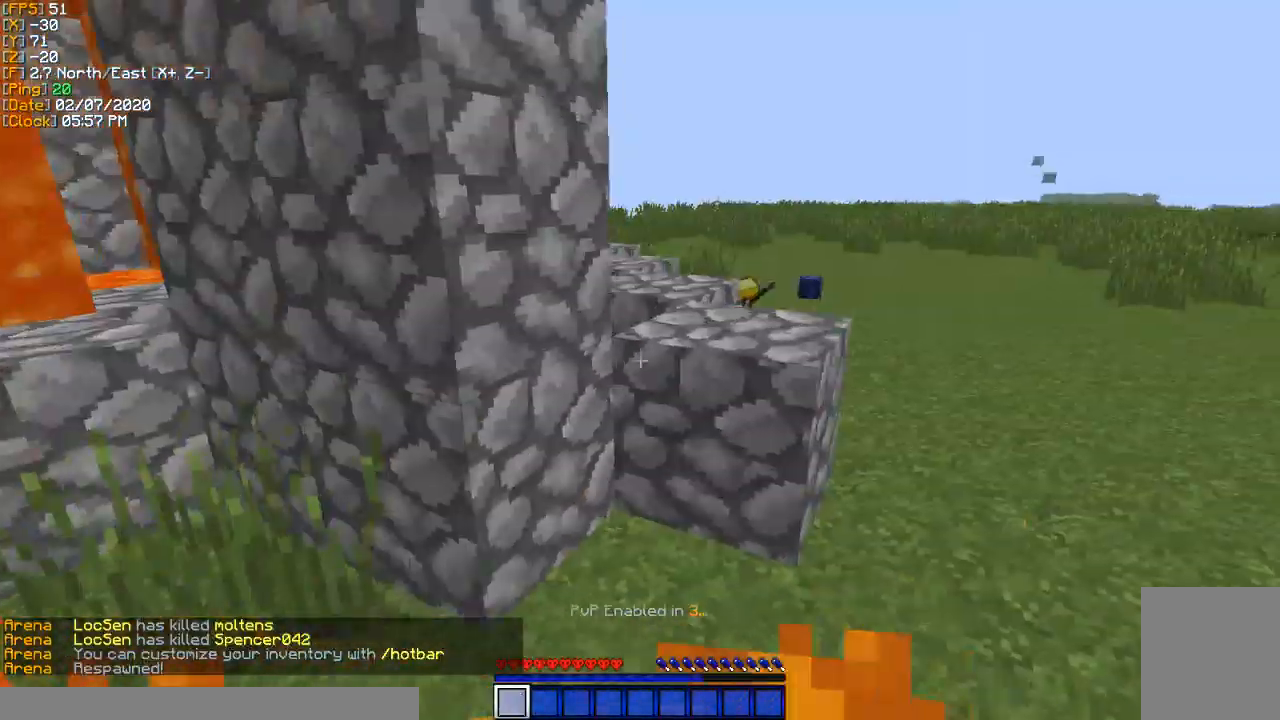
{"keys": ["a", "w"], "events": [[201, "d", "up"], [434, "a", "down"]]}
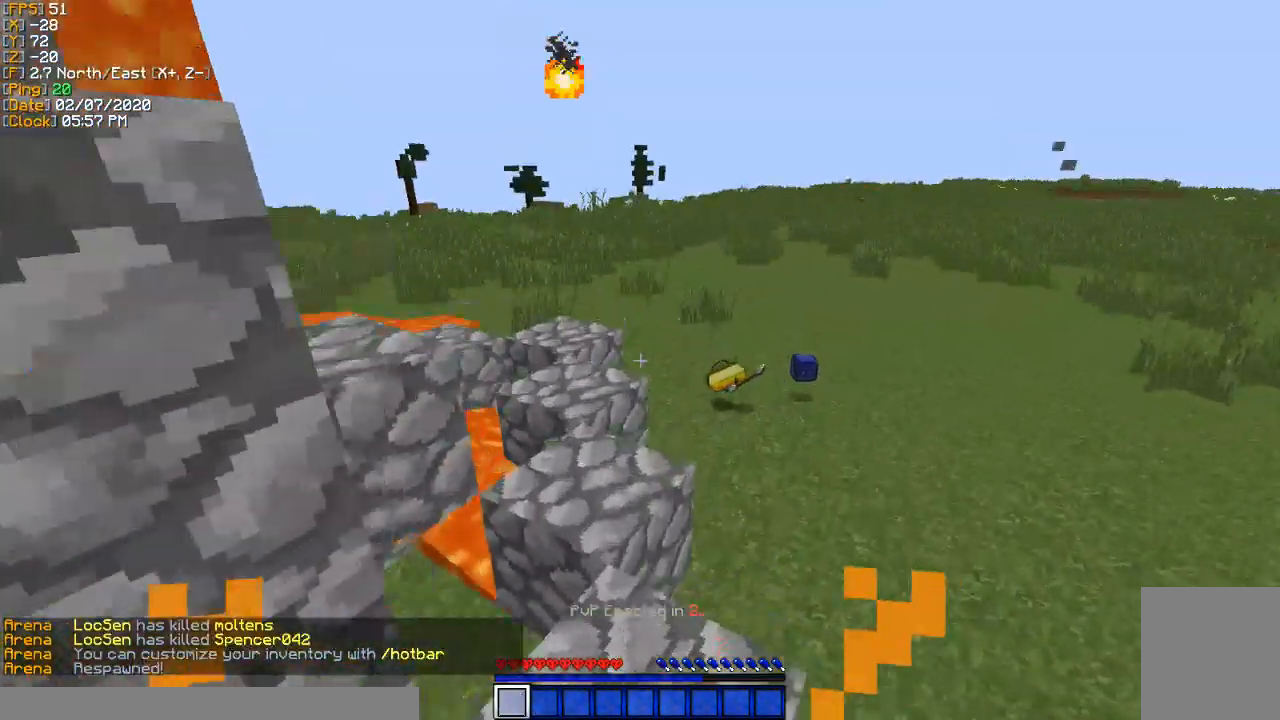
{"keys": ["w"], "events": [[33, "a", "up"]]}
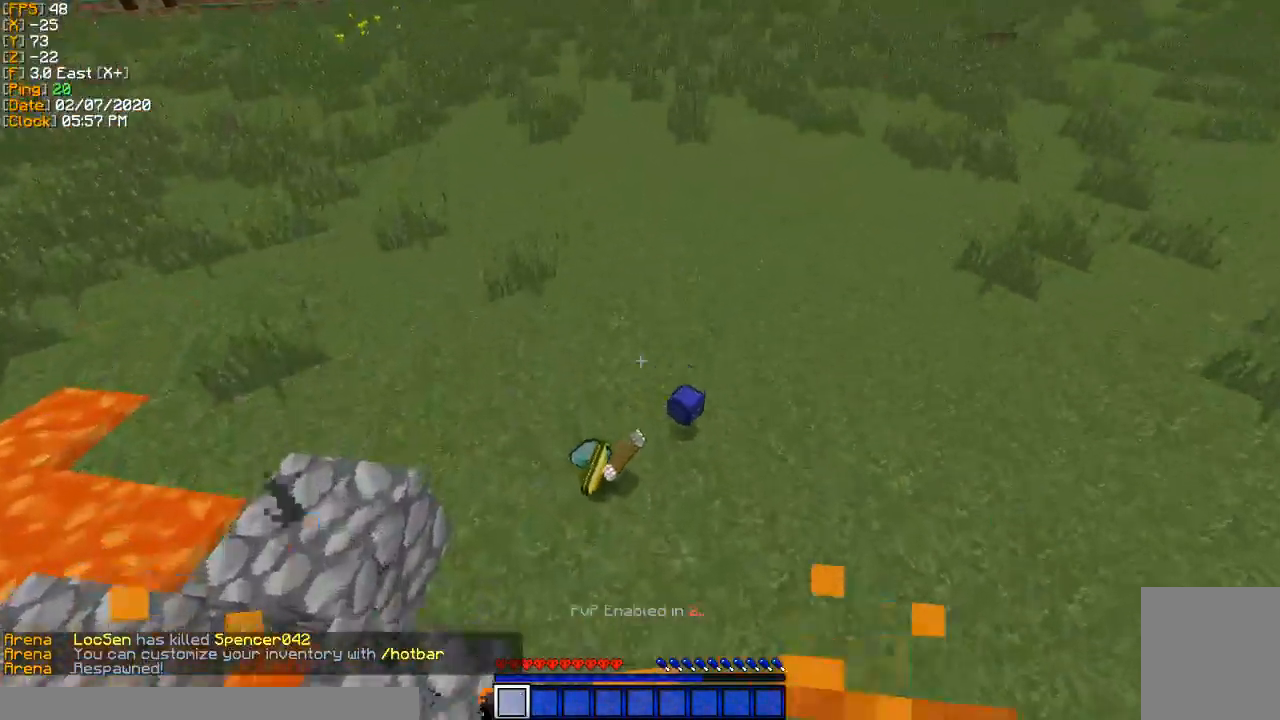
{"keys": ["w"], "events": [[267, "d", "down"], [368, "d", "up"]]}
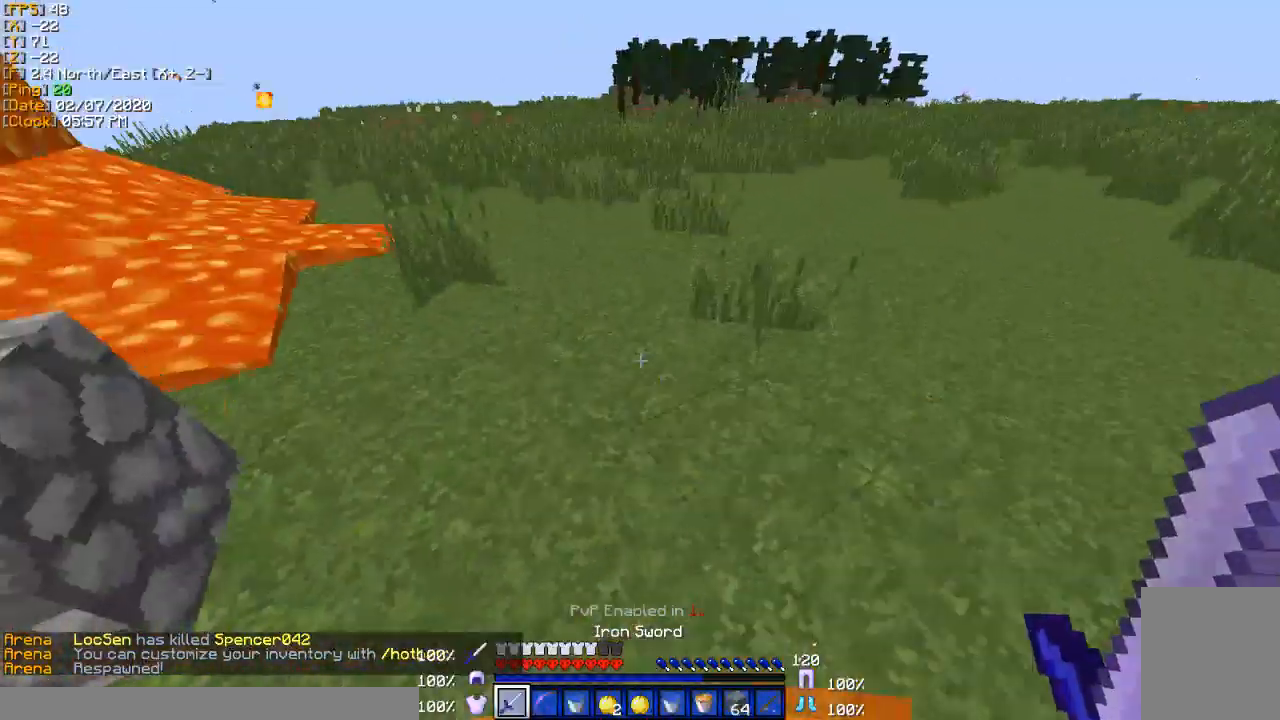
{"keys": ["w"], "events": []}
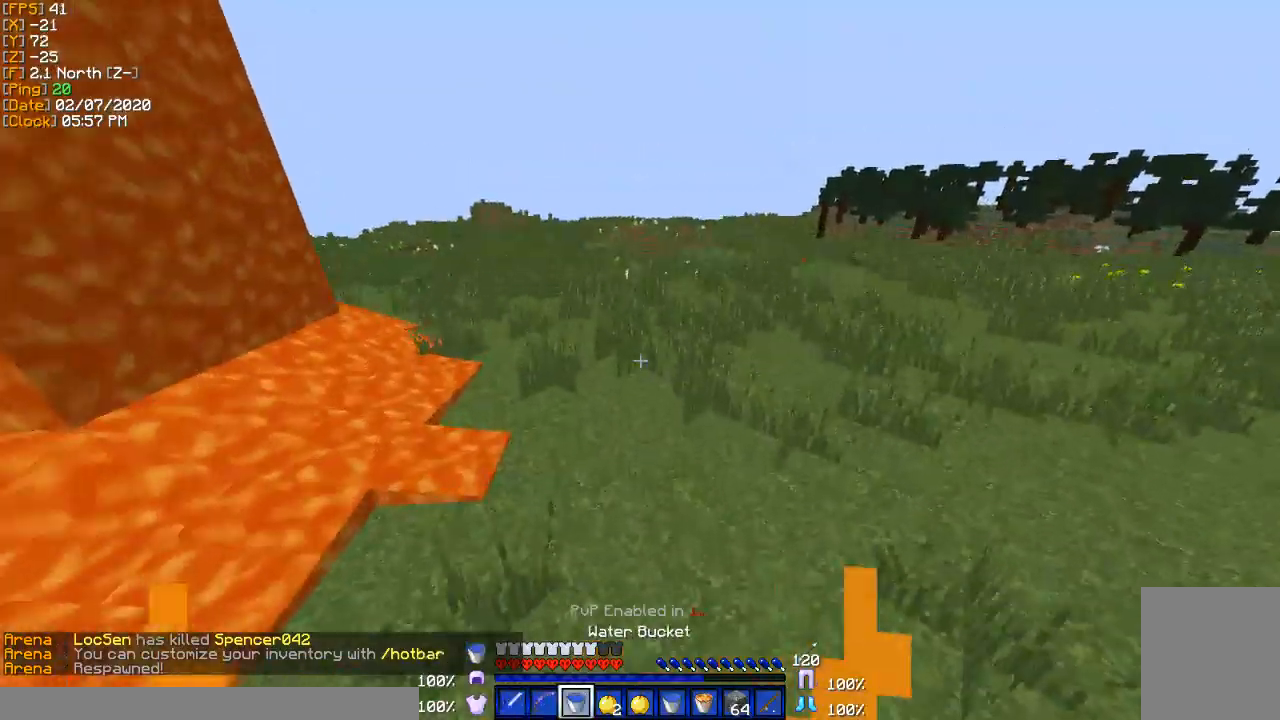
{"keys": ["s"], "events": [[267, "w", "up"], [401, "s", "down"]]}
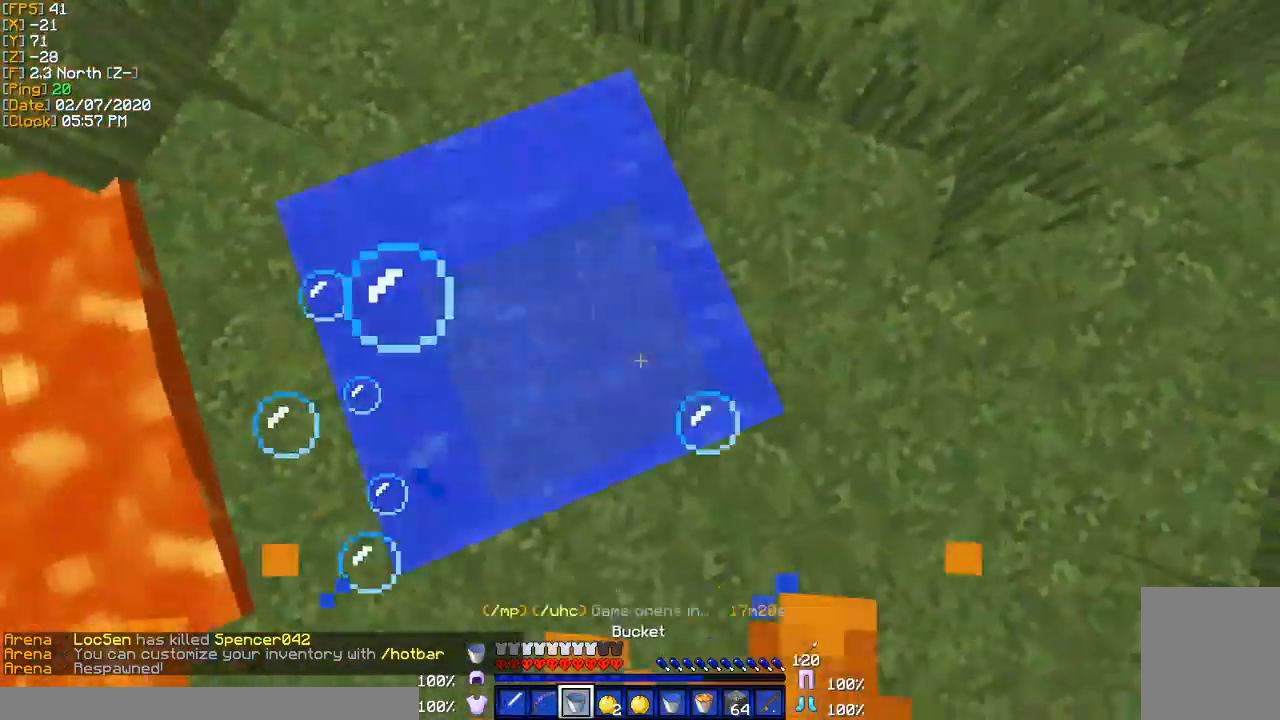
{"keys": ["a", "w"], "events": [[167, "a", "down"], [234, "s", "up"], [400, "w", "down"]]}
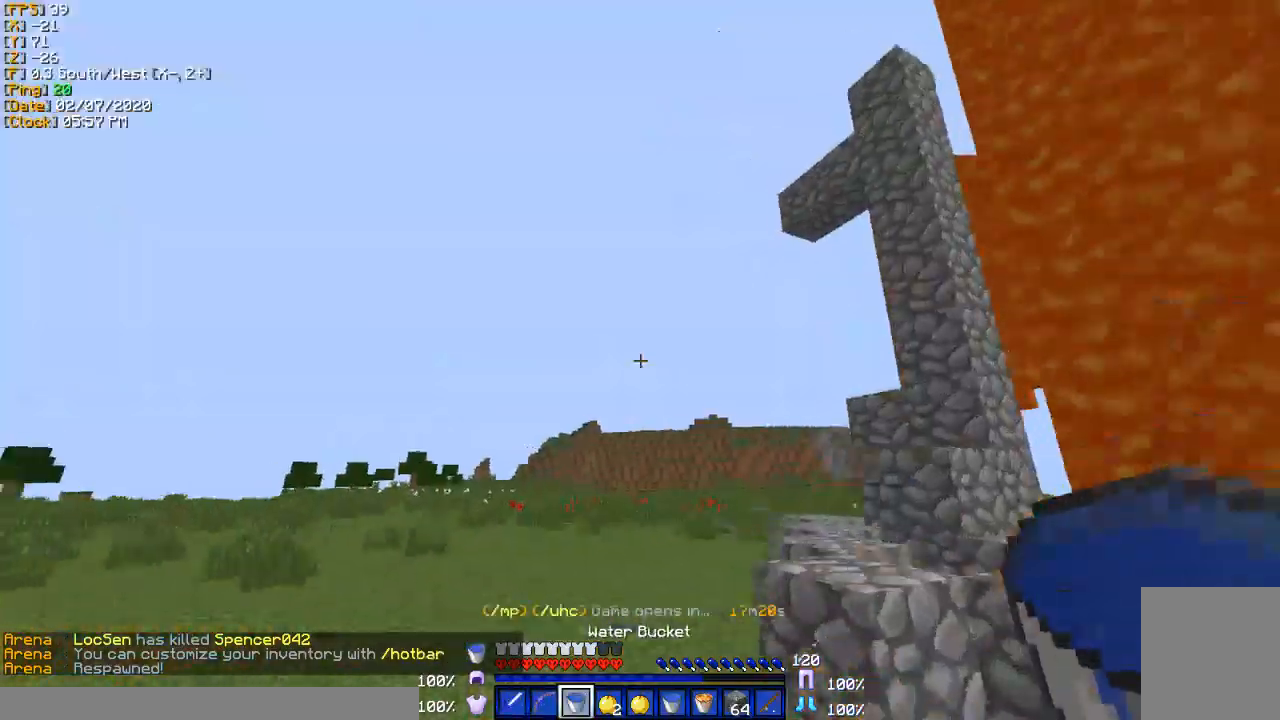
{"keys": ["w"], "events": [[101, "a", "up"]]}
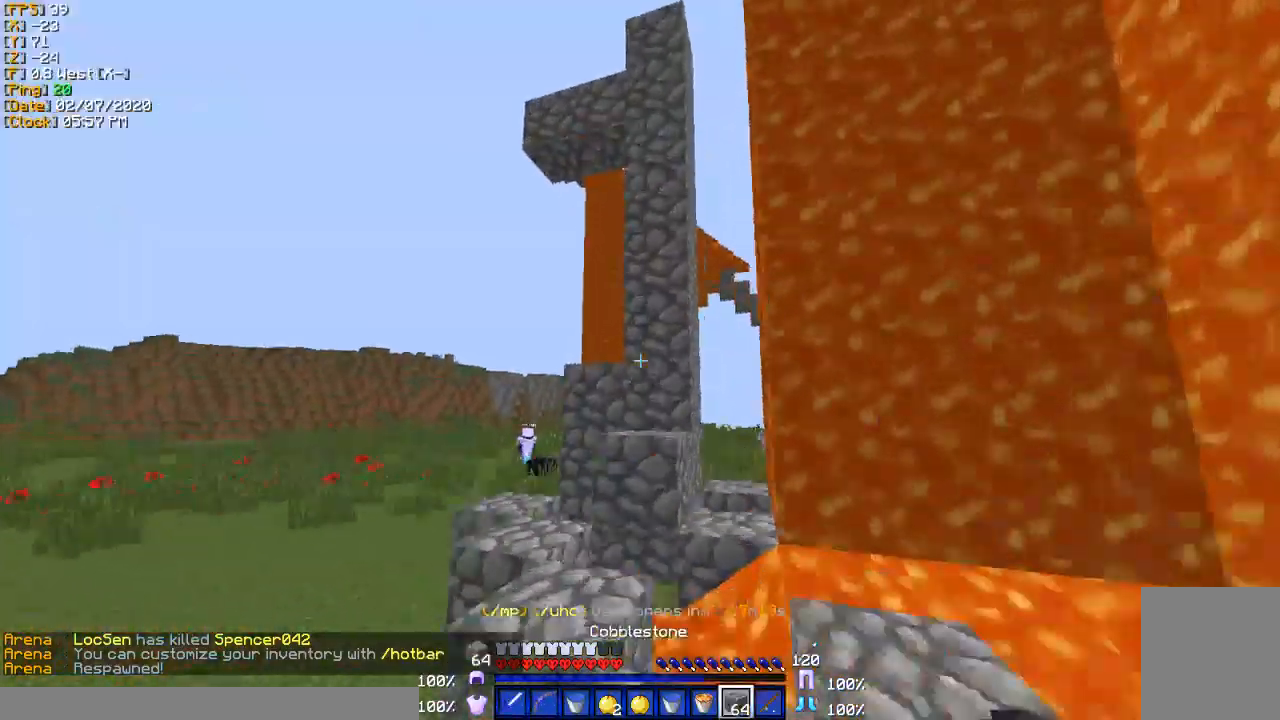
{"keys": ["d", "w"], "events": [[100, "a", "down"], [300, "a", "up"], [500, "d", "down"]]}
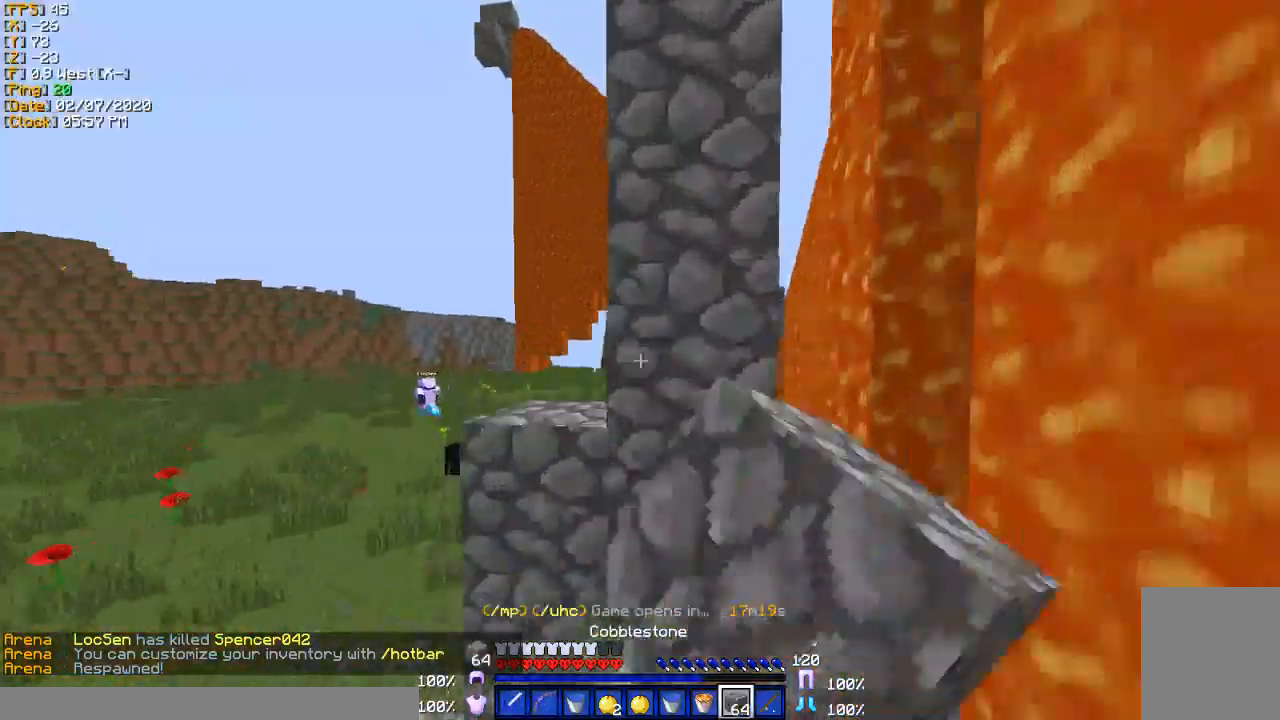
{"keys": [], "events": [[167, "d", "up"], [301, "w", "up"], [401, "d", "down"], [501, "d", "up"]]}
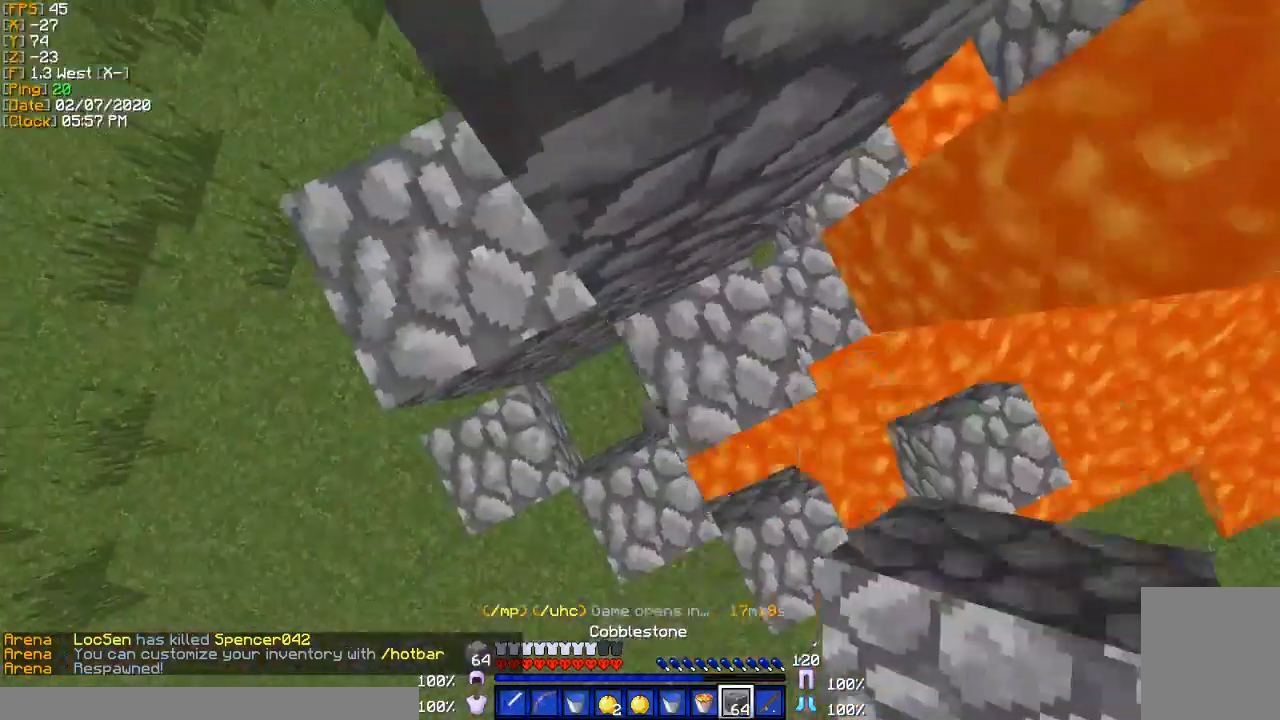
{"keys": [], "events": [[234, "d", "down"], [434, "d", "up"]]}
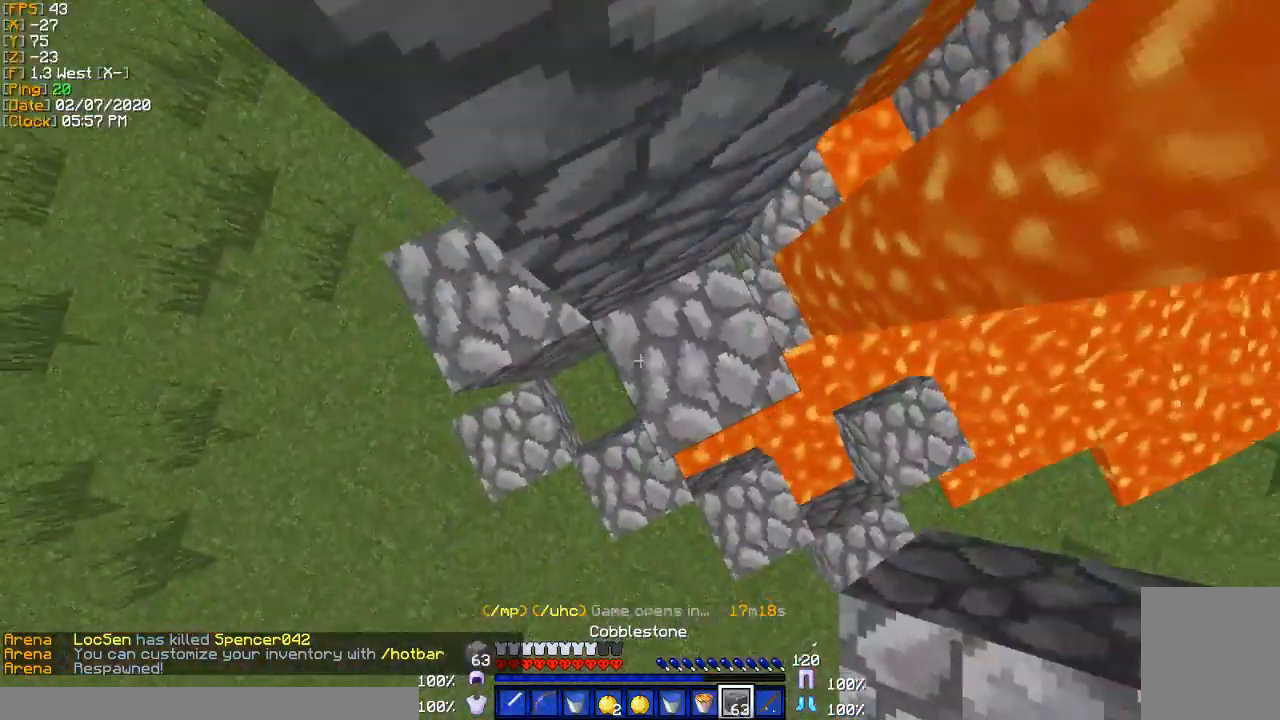
{"keys": [], "events": []}
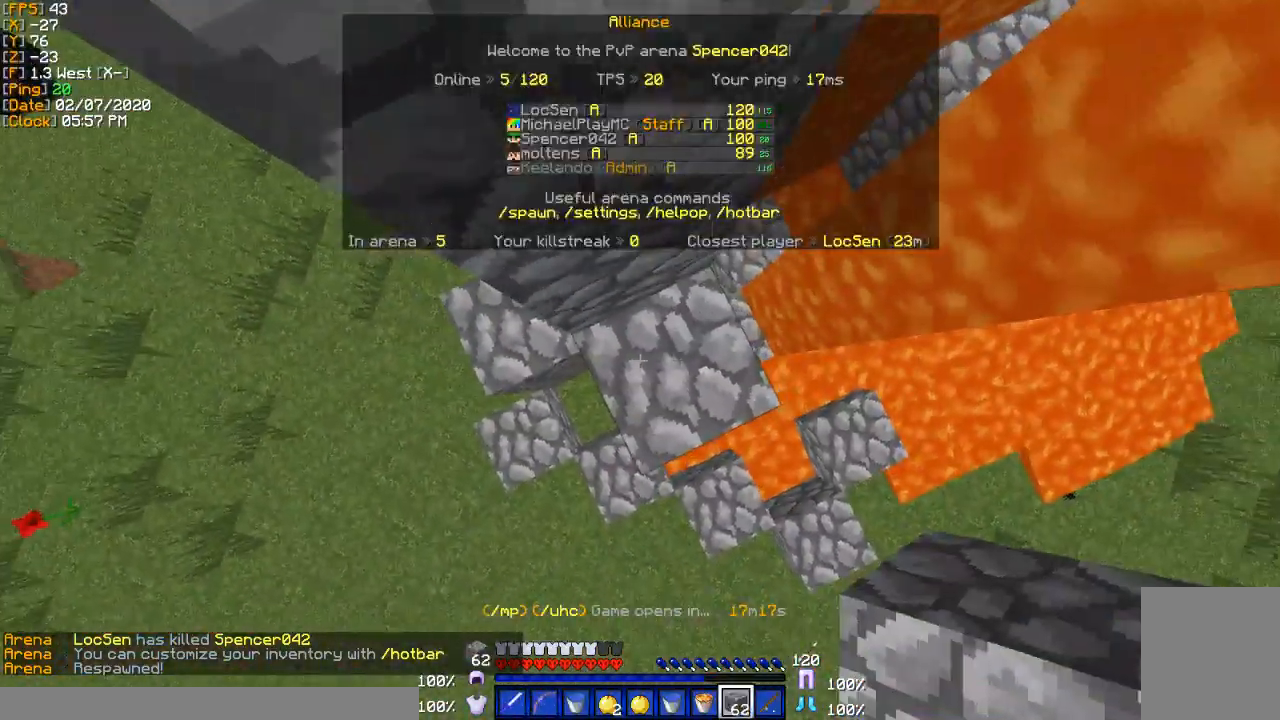
{"keys": [], "events": []}
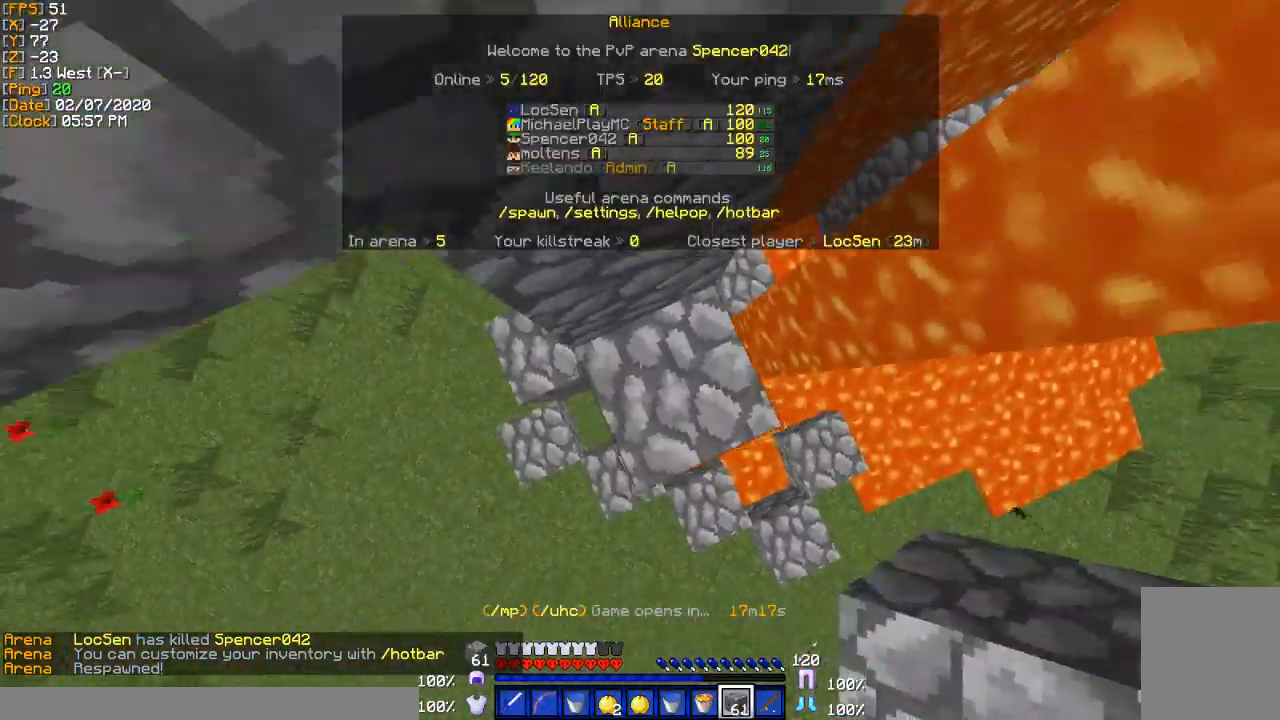
{"keys": [], "events": []}
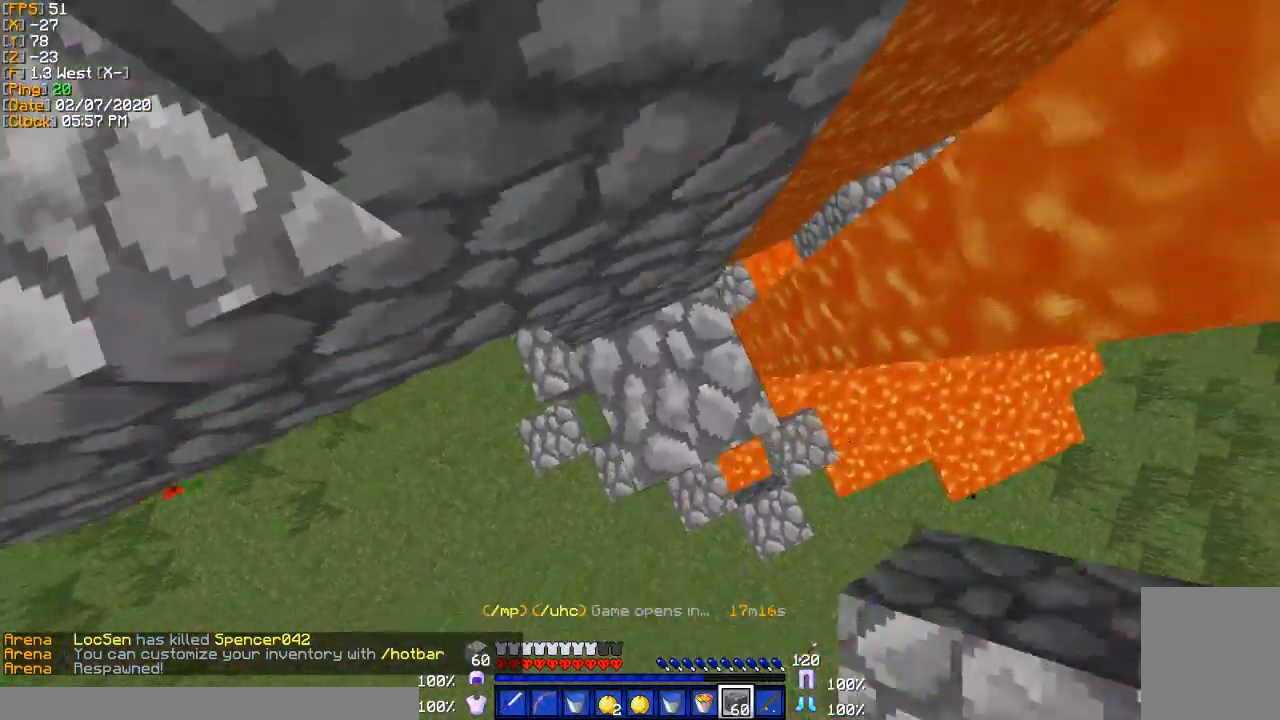
{"keys": ["w"], "events": [[167, "w", "down"]]}
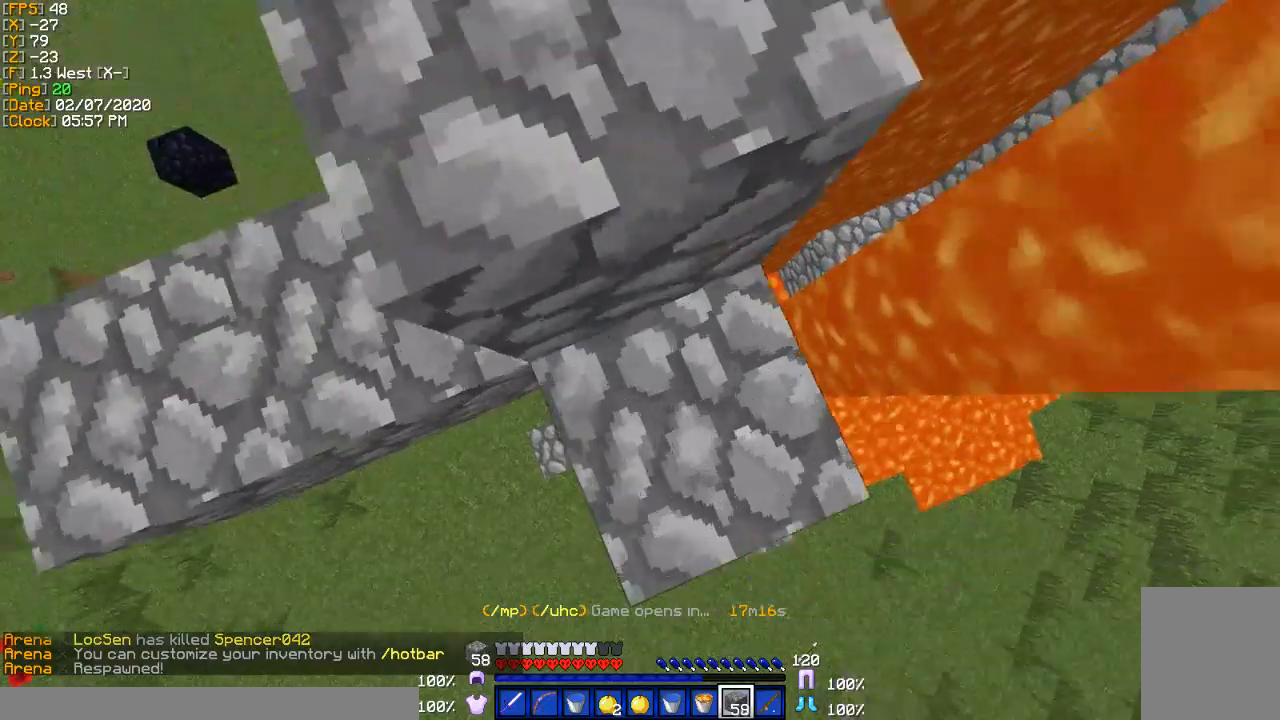
{"keys": ["a", "w"], "events": [[234, "a", "down"]]}
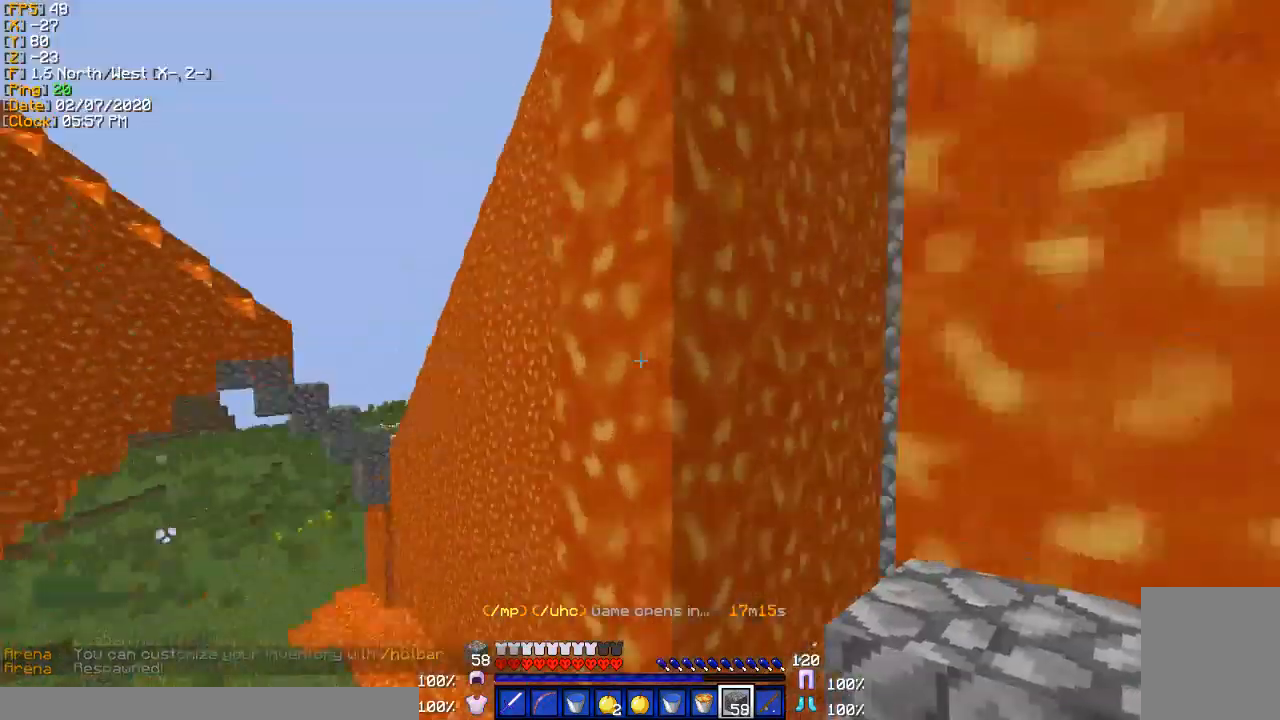
{"keys": ["a", "w"], "events": []}
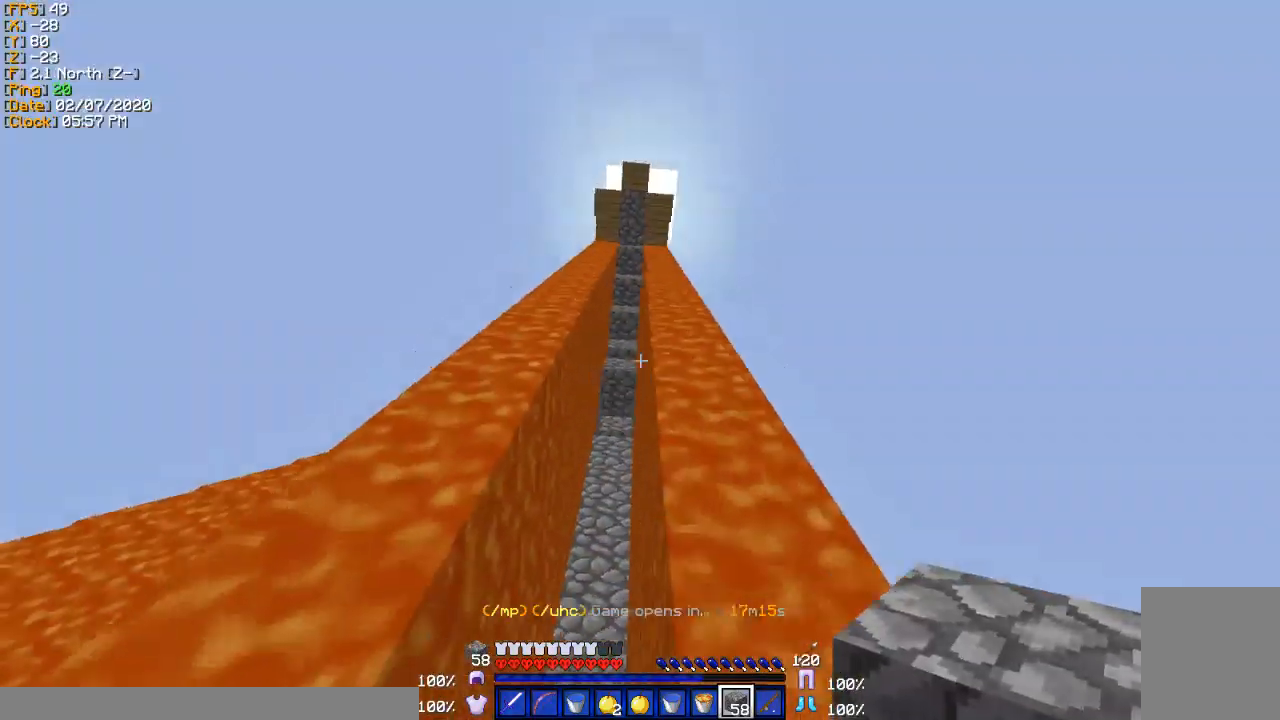
{"keys": ["a"], "events": [[67, "w", "up"], [101, "a", "up"], [201, "s", "down"], [368, "s", "up"], [468, "a", "down"]]}
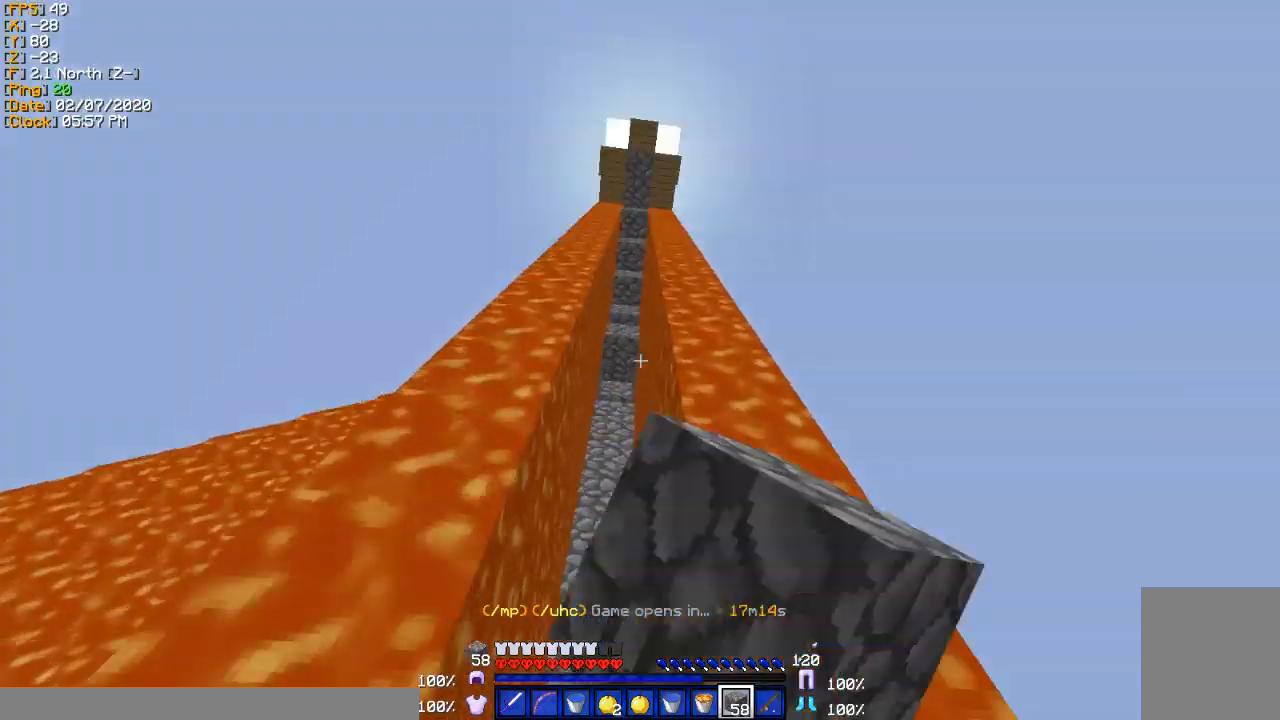
{"keys": ["a", "s"], "events": [[100, "a", "up"], [100, "s", "down"], [267, "a", "down"]]}
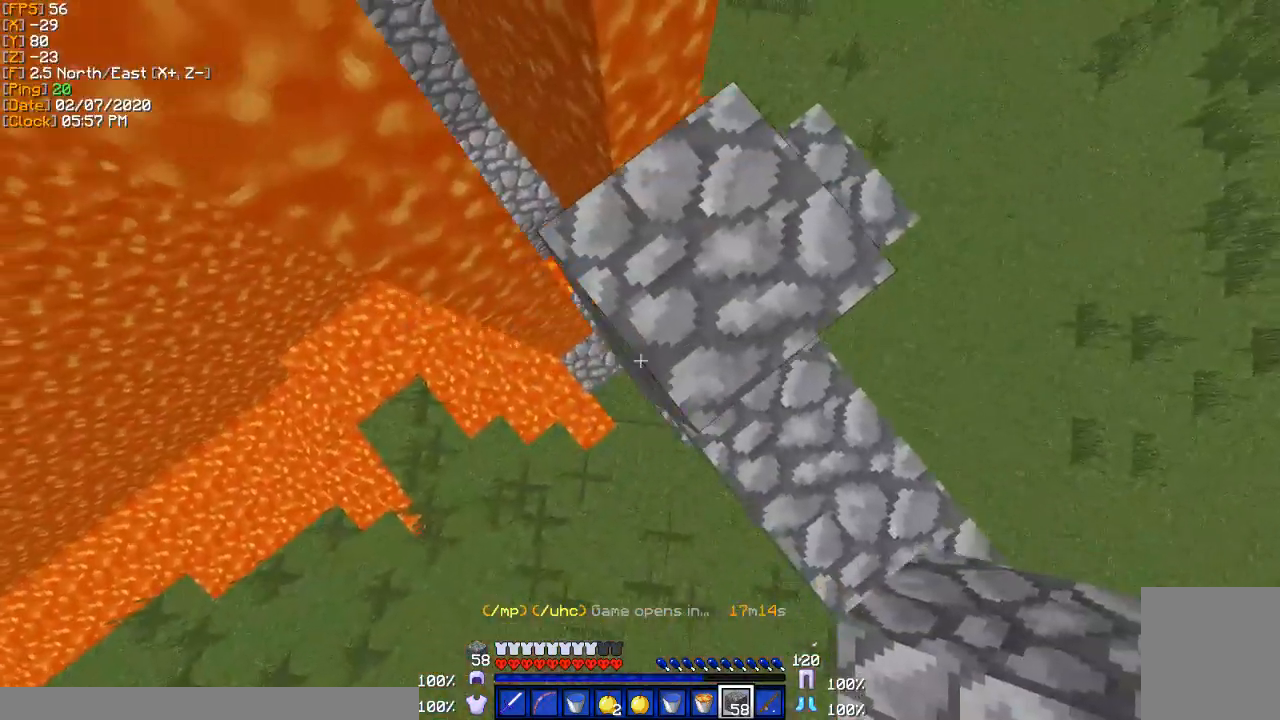
{"keys": ["d"], "events": [[167, "a", "up"], [401, "d", "down"], [401, "s", "up"]]}
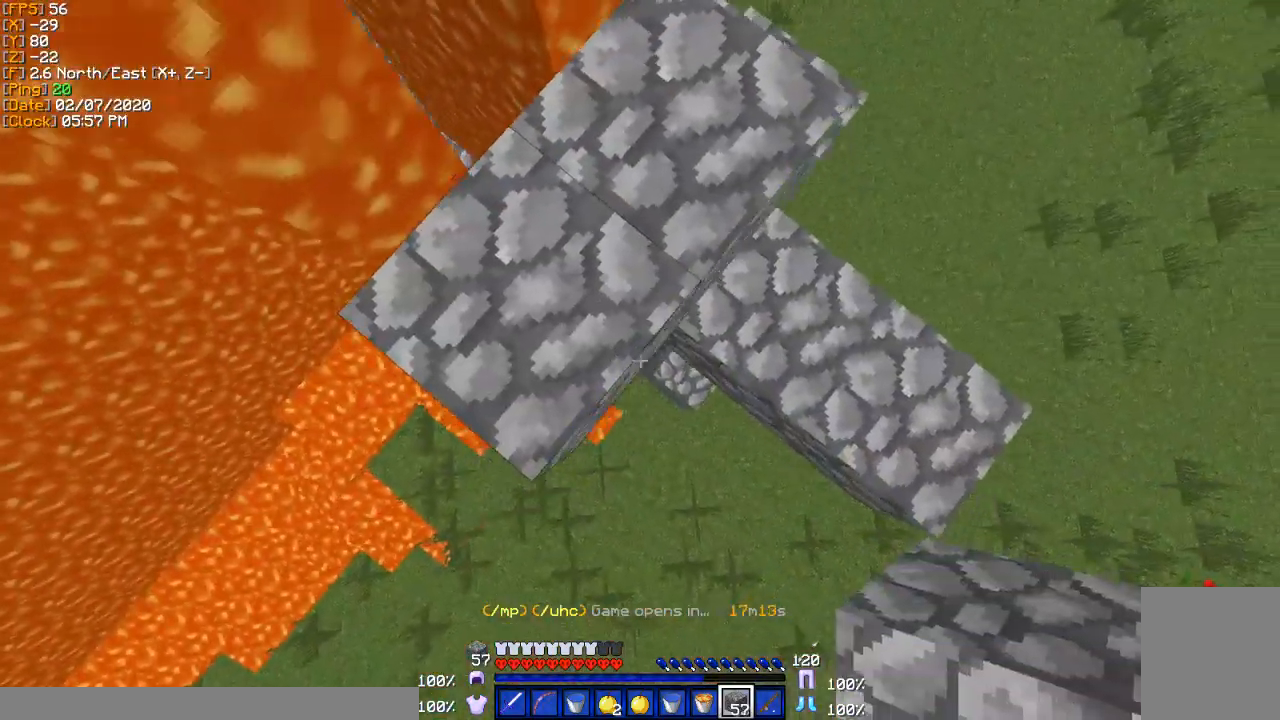
{"keys": ["a", "s"], "events": [[100, "d", "up"], [500, "a", "down"], [500, "s", "down"]]}
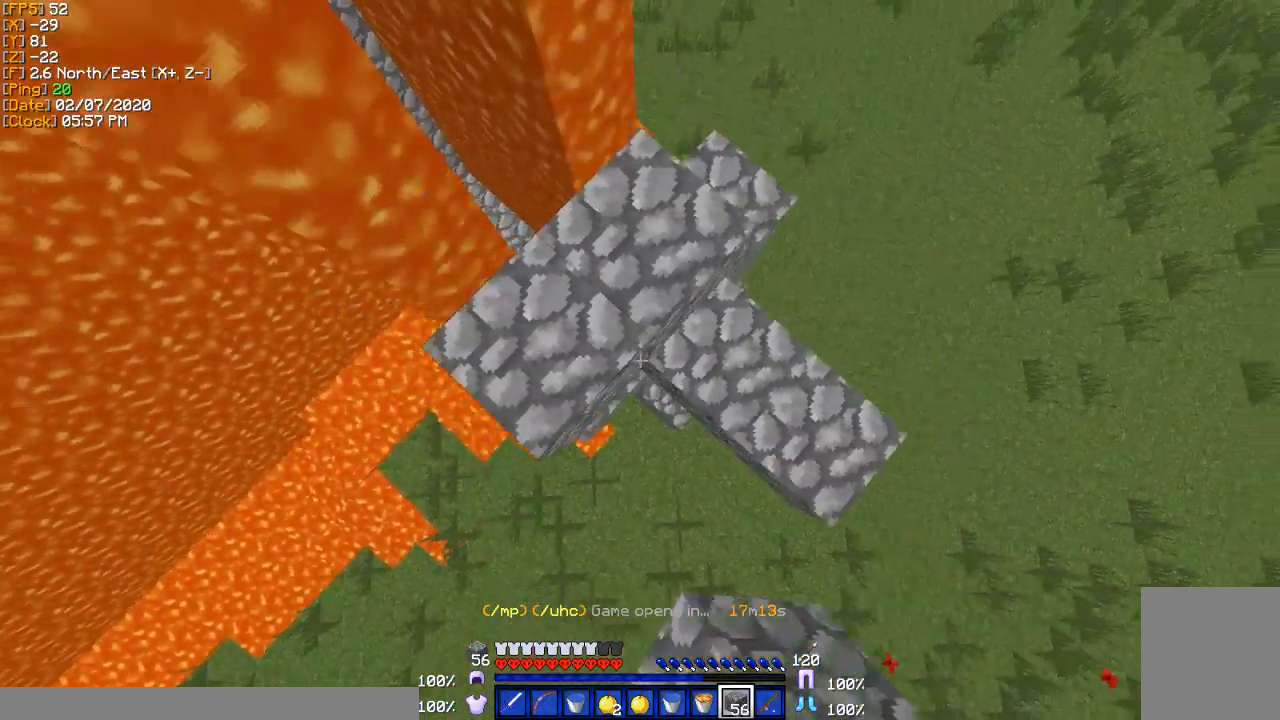
{"keys": ["d"], "events": [[267, "a", "up"], [267, "s", "up"], [468, "d", "down"]]}
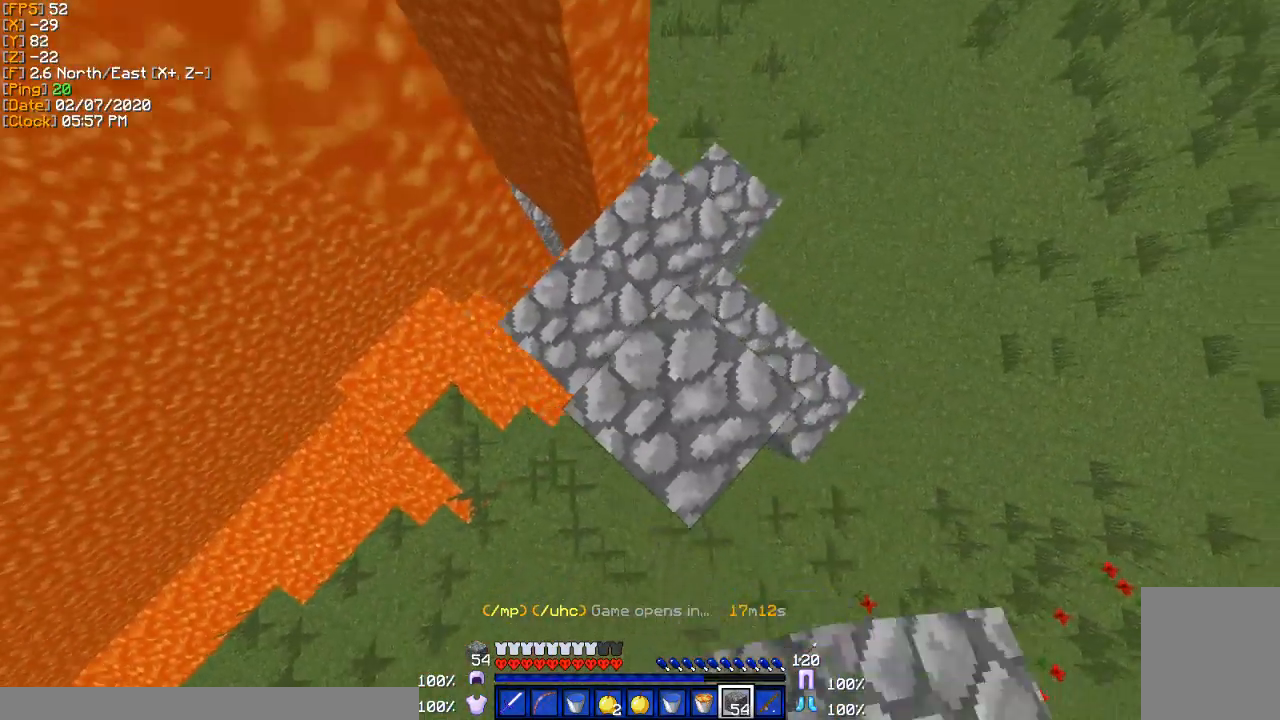
{"keys": [], "events": [[33, "d", "up"]]}
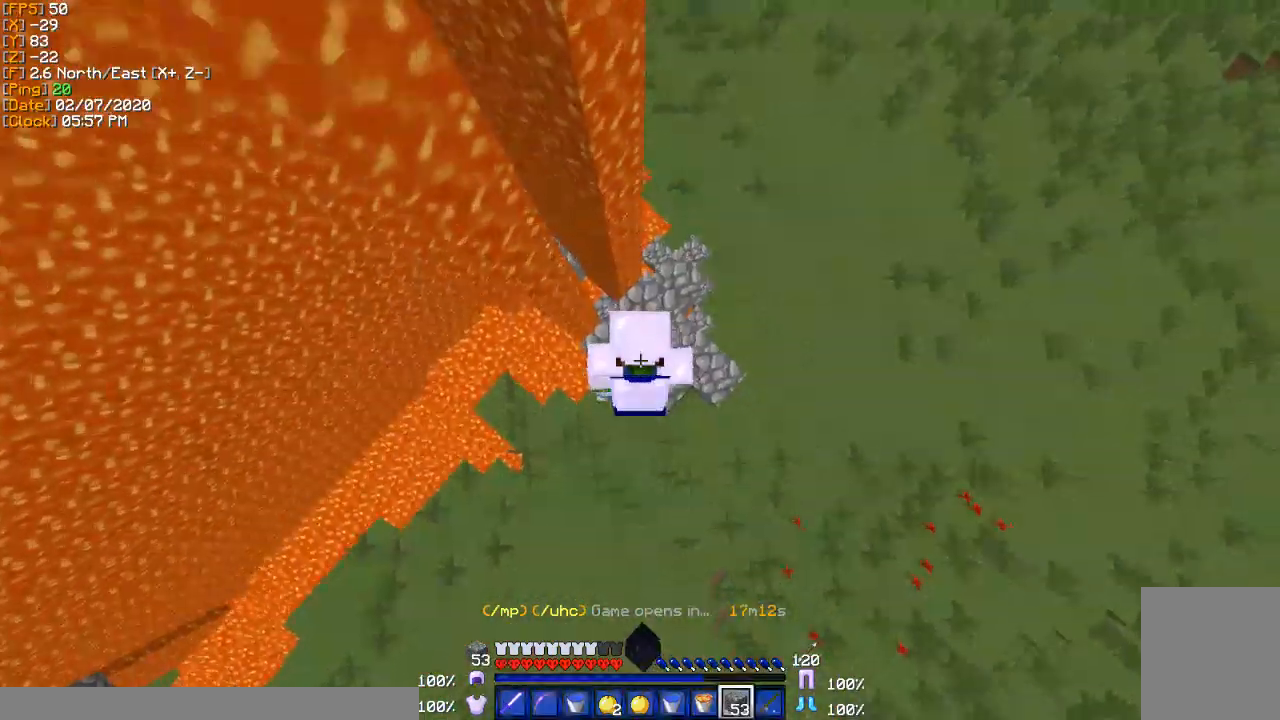
{"keys": [], "events": []}
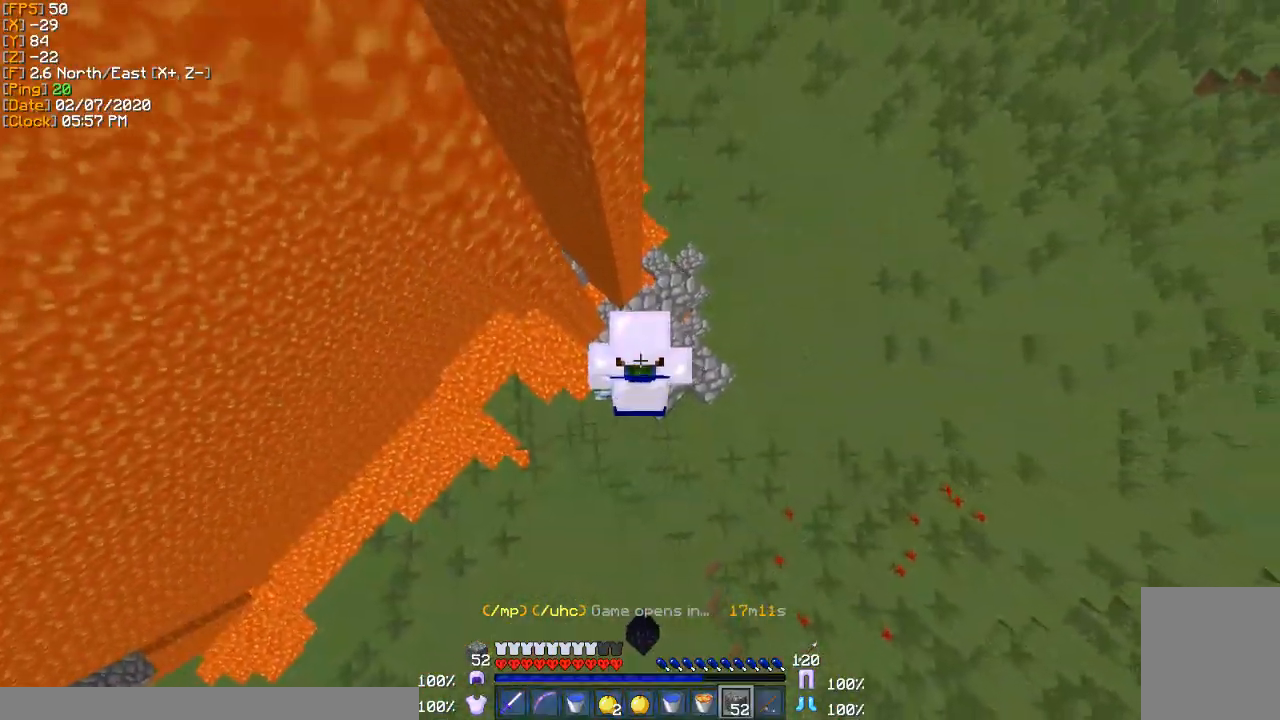
{"keys": [], "events": [[167, "d", "down"], [300, "d", "up"]]}
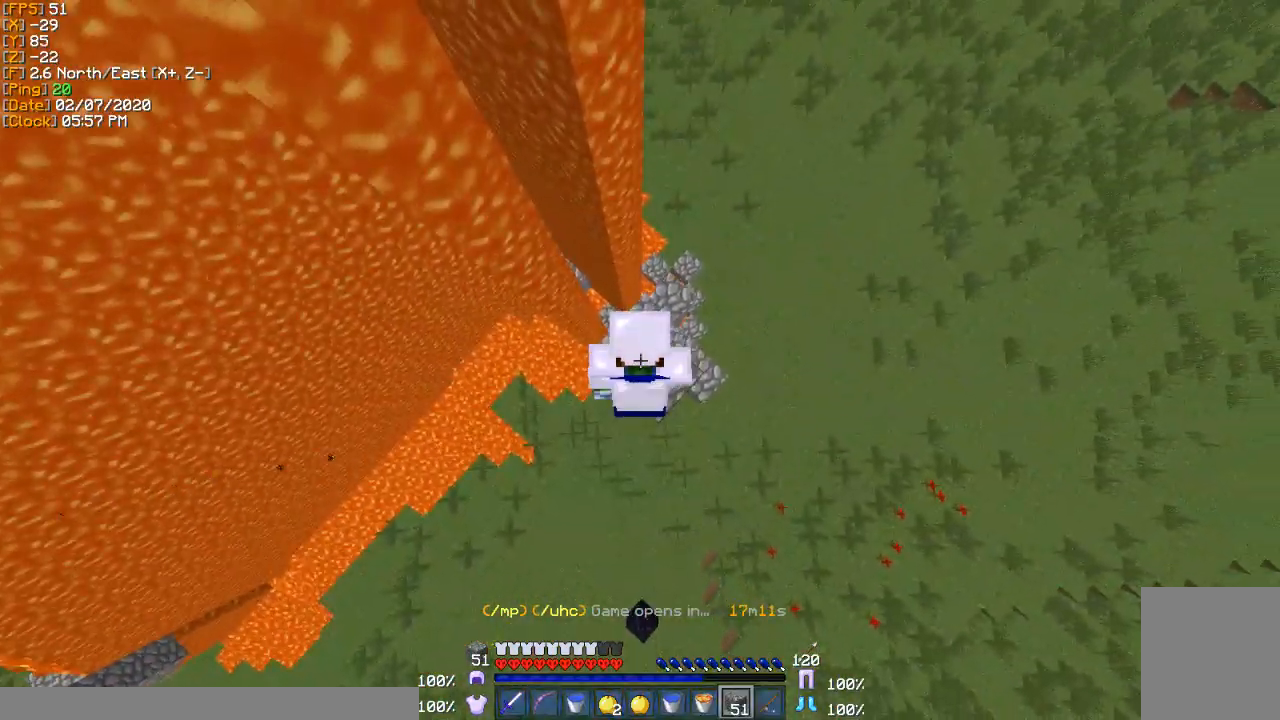
{"keys": [], "events": [[201, "d", "down"], [201, "s", "down"], [401, "d", "up"], [468, "s", "up"]]}